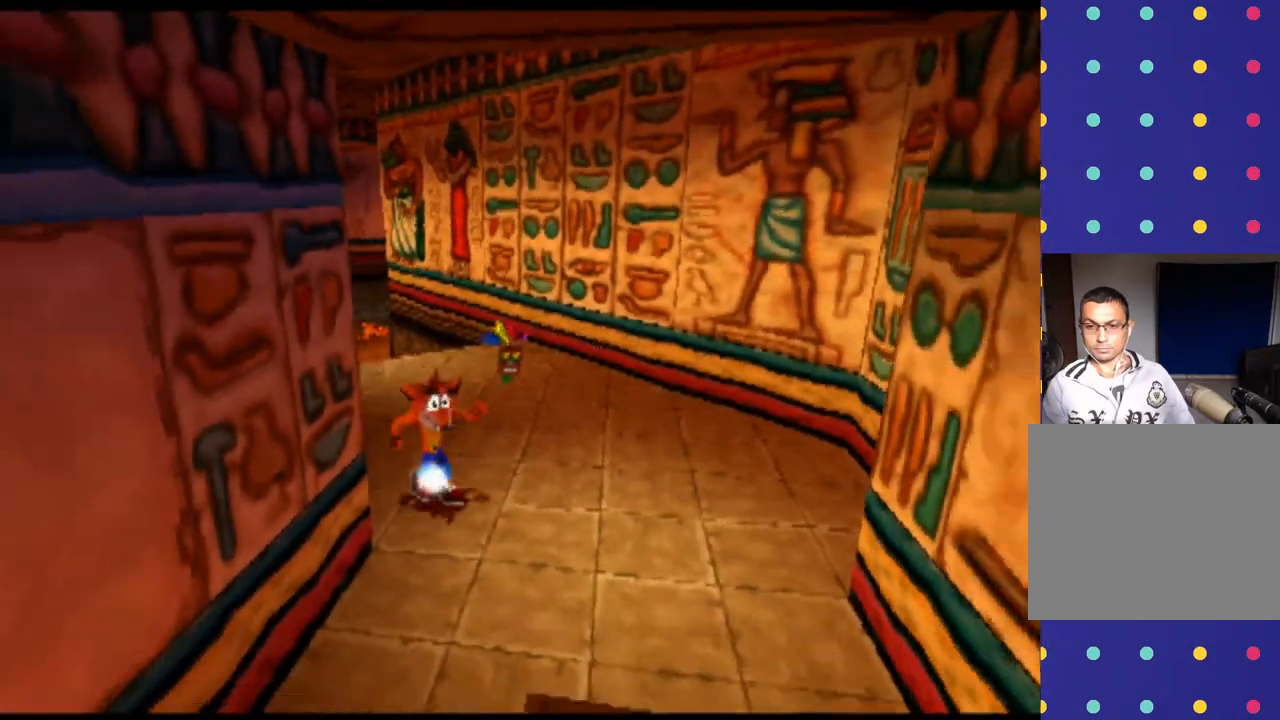
Gameplay with a controller (PlayStation layout); each line is a JSON object with the inputs held at the frame after it. "events" lists button and stick changes between this image and that frame as [ms after this image, input, new state], when the widget could be followed in between. Not read: L1 L3 R1 R3 right_stick.
{"buttons": [], "left_stick": "center", "events": [[367, "left_stick", "center"]]}
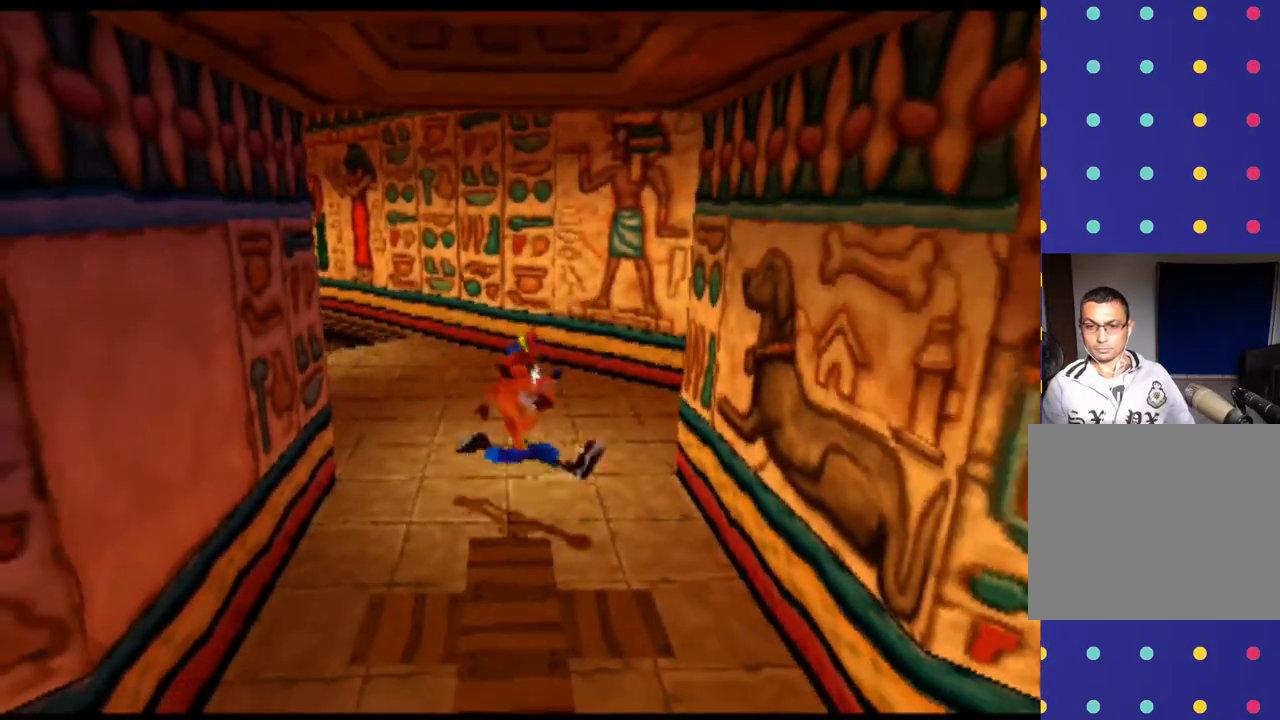
{"buttons": [], "left_stick": "down", "events": [[300, "left_stick", "down"]]}
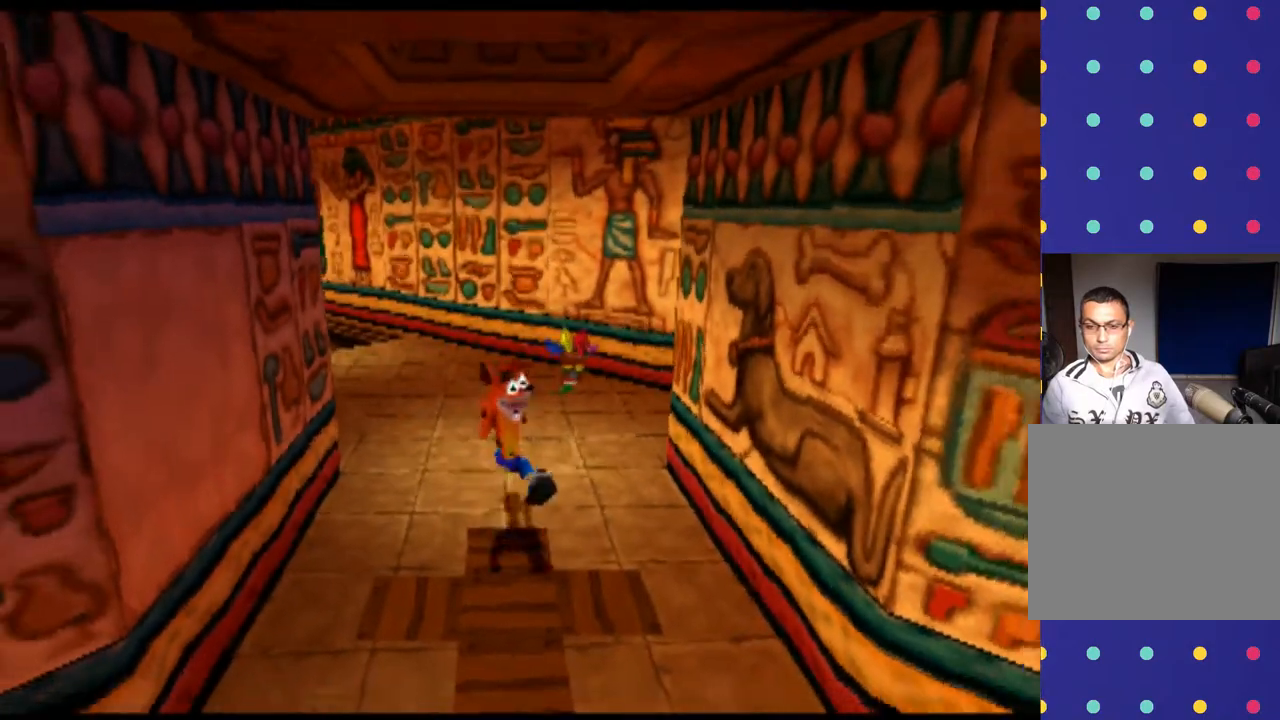
{"buttons": [], "left_stick": "center", "events": [[467, "left_stick", "center"]]}
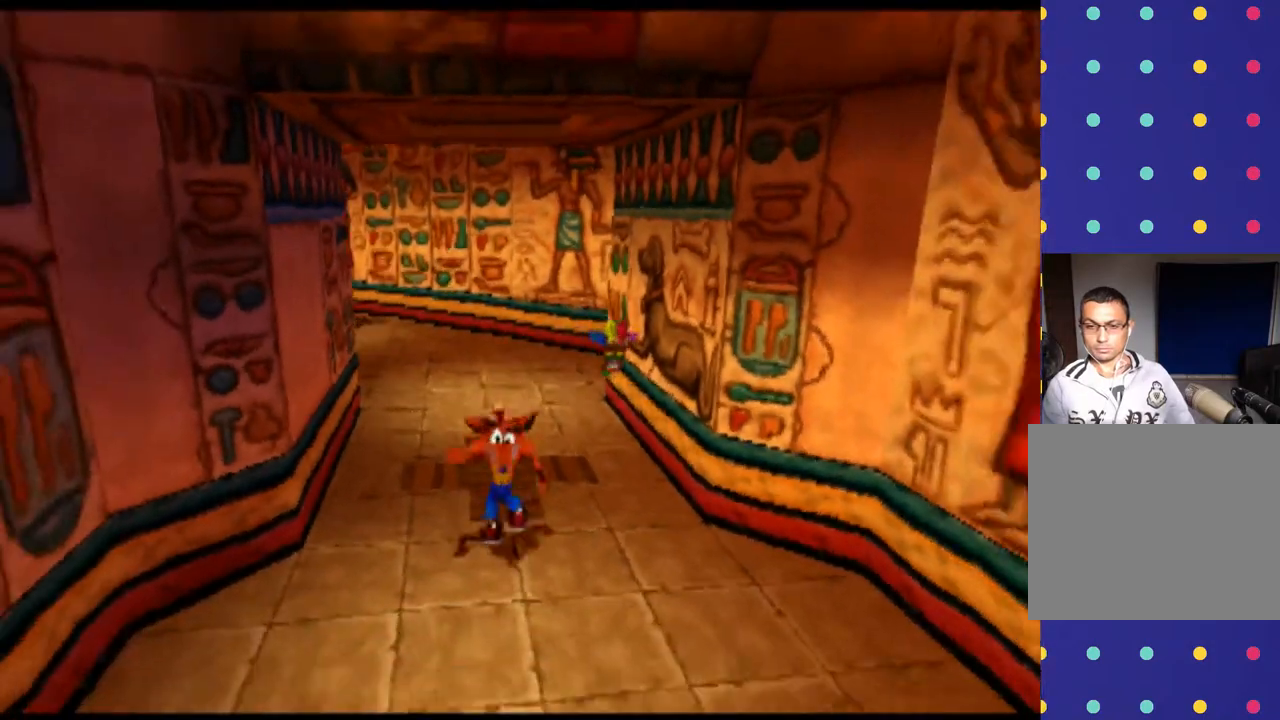
{"buttons": [], "left_stick": "down", "events": [[167, "left_stick", "down"]]}
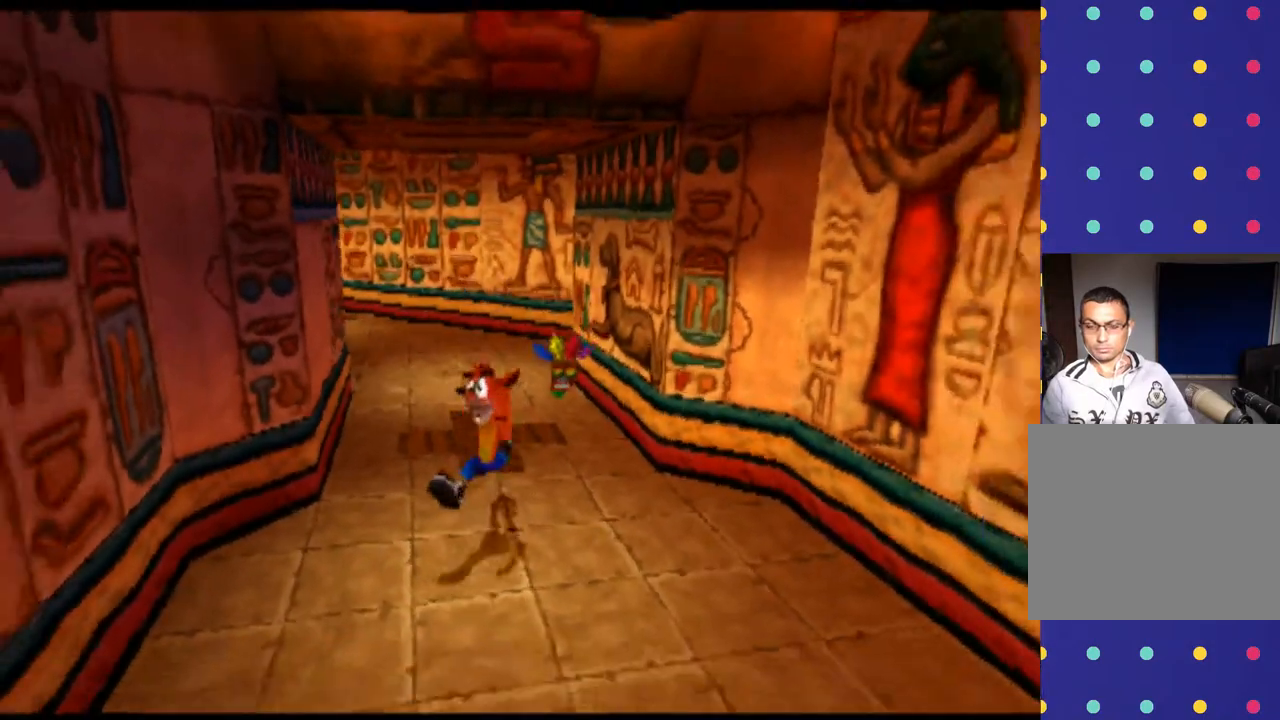
{"buttons": [], "left_stick": "down", "events": [[233, "left_stick", "center"], [467, "left_stick", "down"]]}
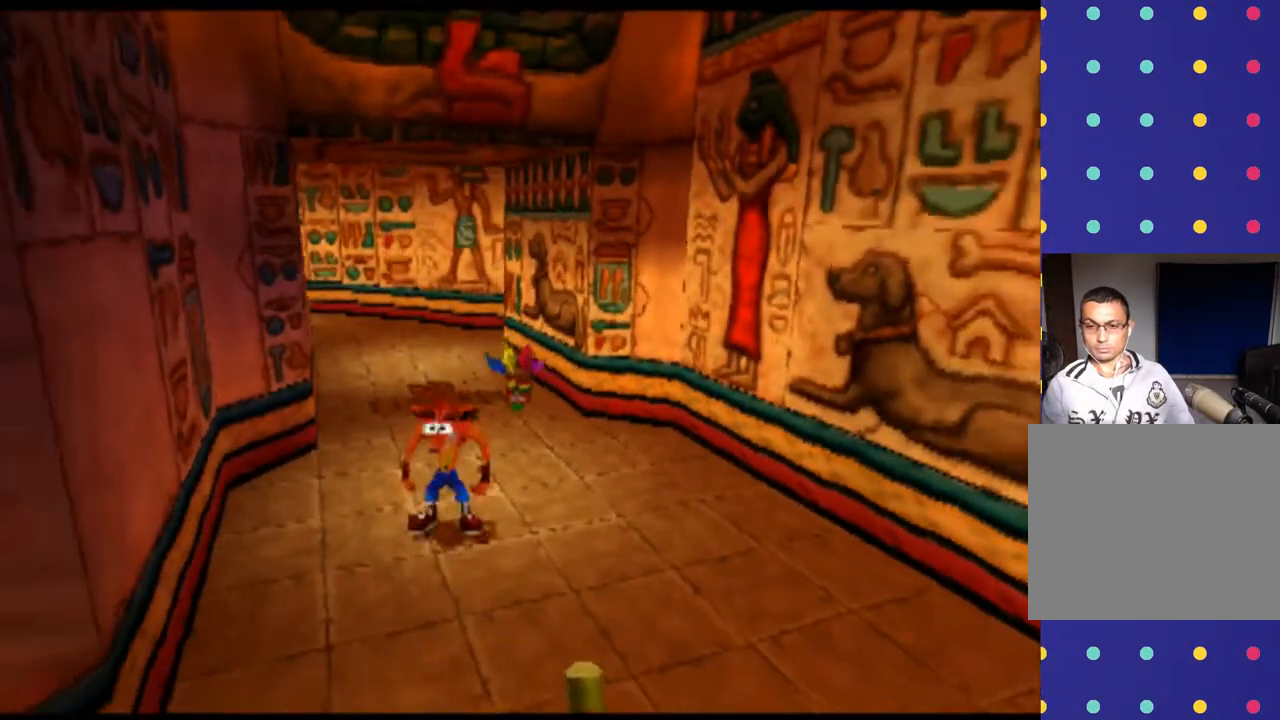
{"buttons": [], "left_stick": "center", "events": [[433, "left_stick", "center"]]}
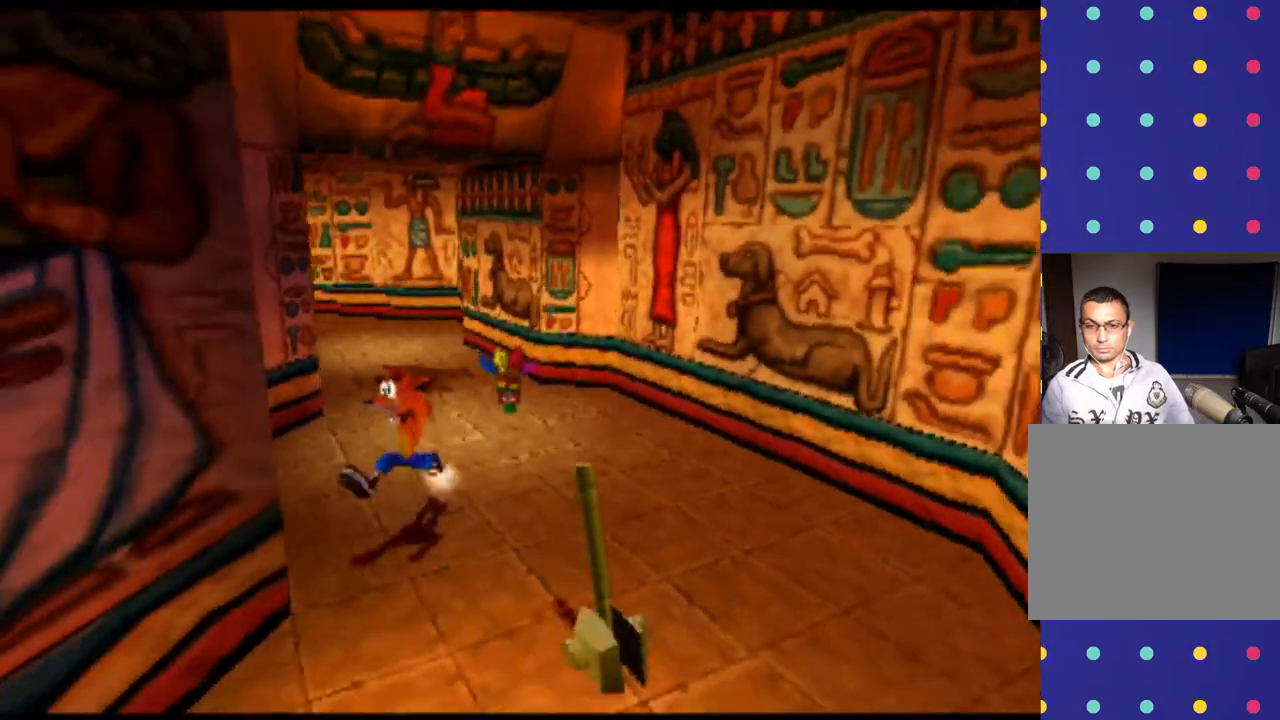
{"buttons": [], "left_stick": "right", "events": [[433, "left_stick", "right"]]}
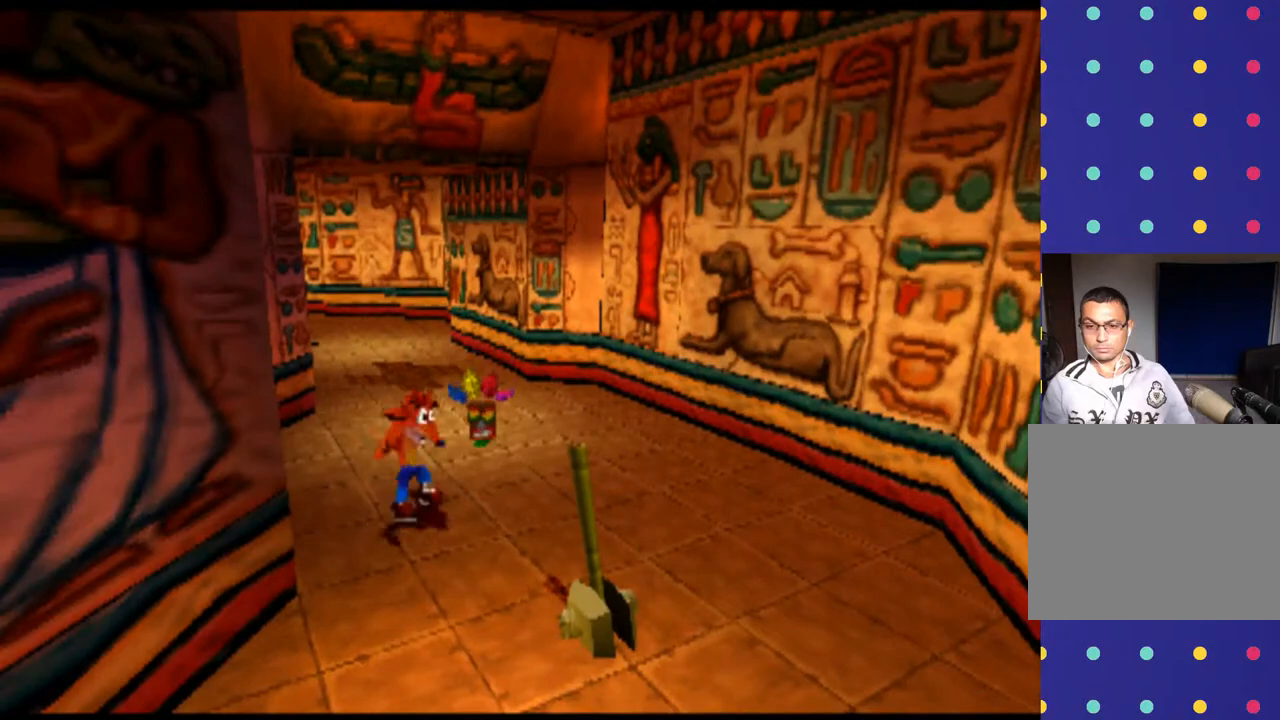
{"buttons": [], "left_stick": "right", "events": []}
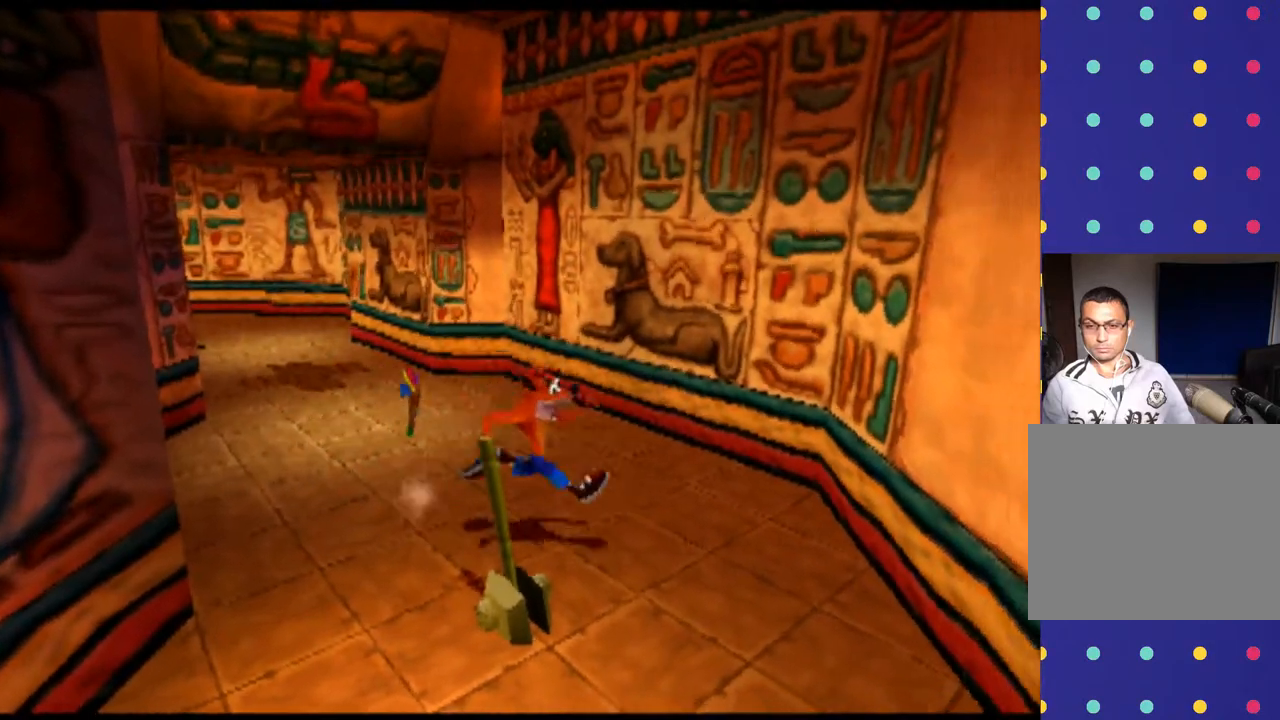
{"buttons": [], "left_stick": "down", "events": [[100, "left_stick", "down-right"], [200, "left_stick", "down"]]}
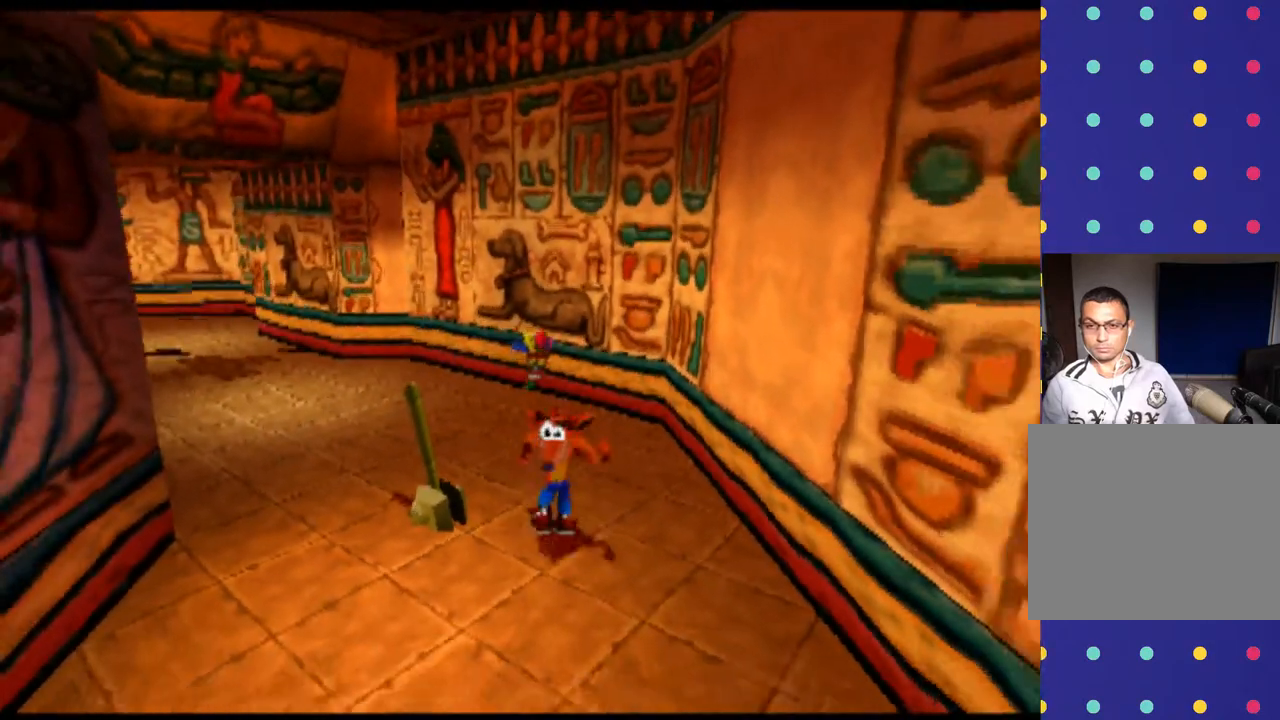
{"buttons": [], "left_stick": "left", "events": [[100, "left_stick", "center"], [467, "left_stick", "left"]]}
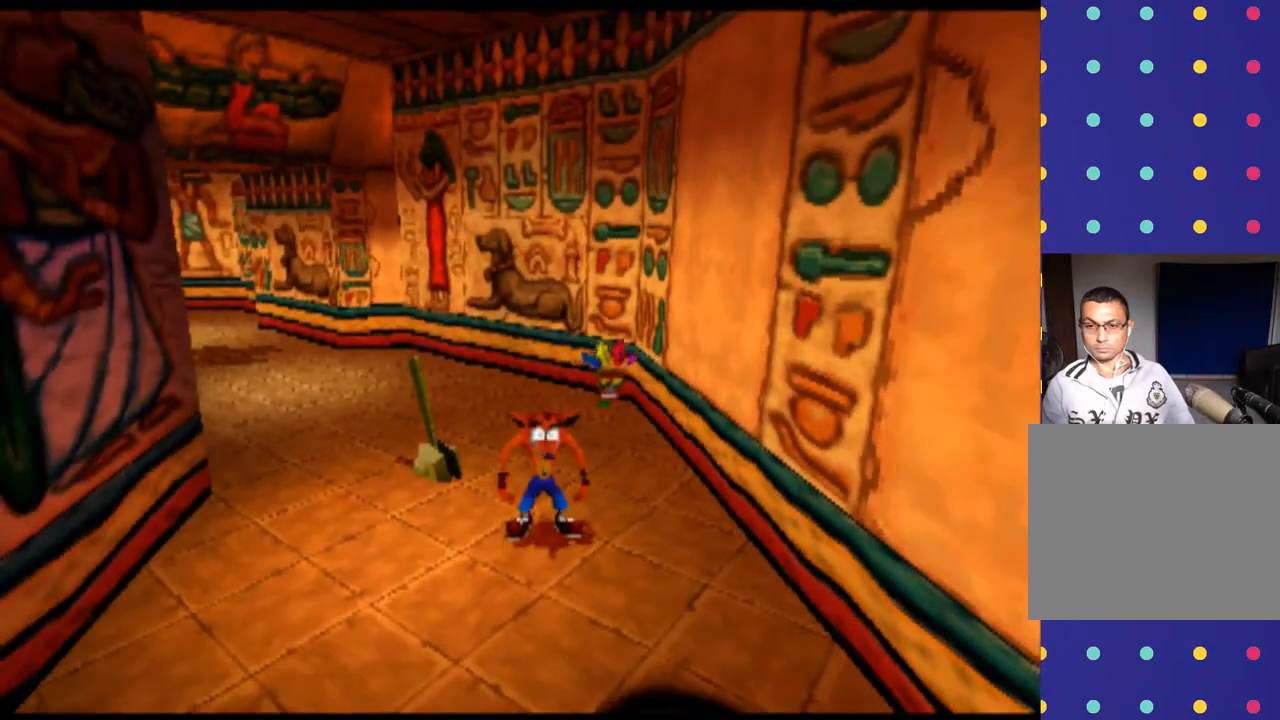
{"buttons": [], "left_stick": "down", "events": [[133, "left_stick", "center"], [333, "left_stick", "down"]]}
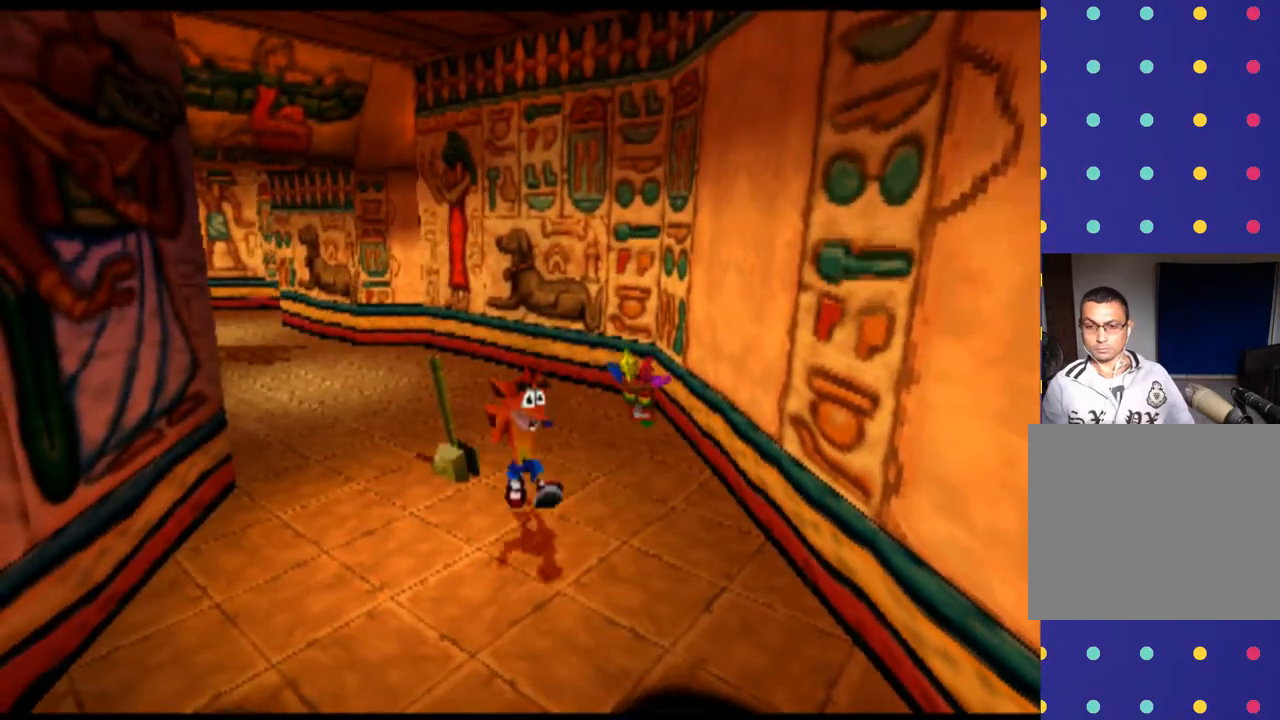
{"buttons": [], "left_stick": "center", "events": [[167, "left_stick", "center"]]}
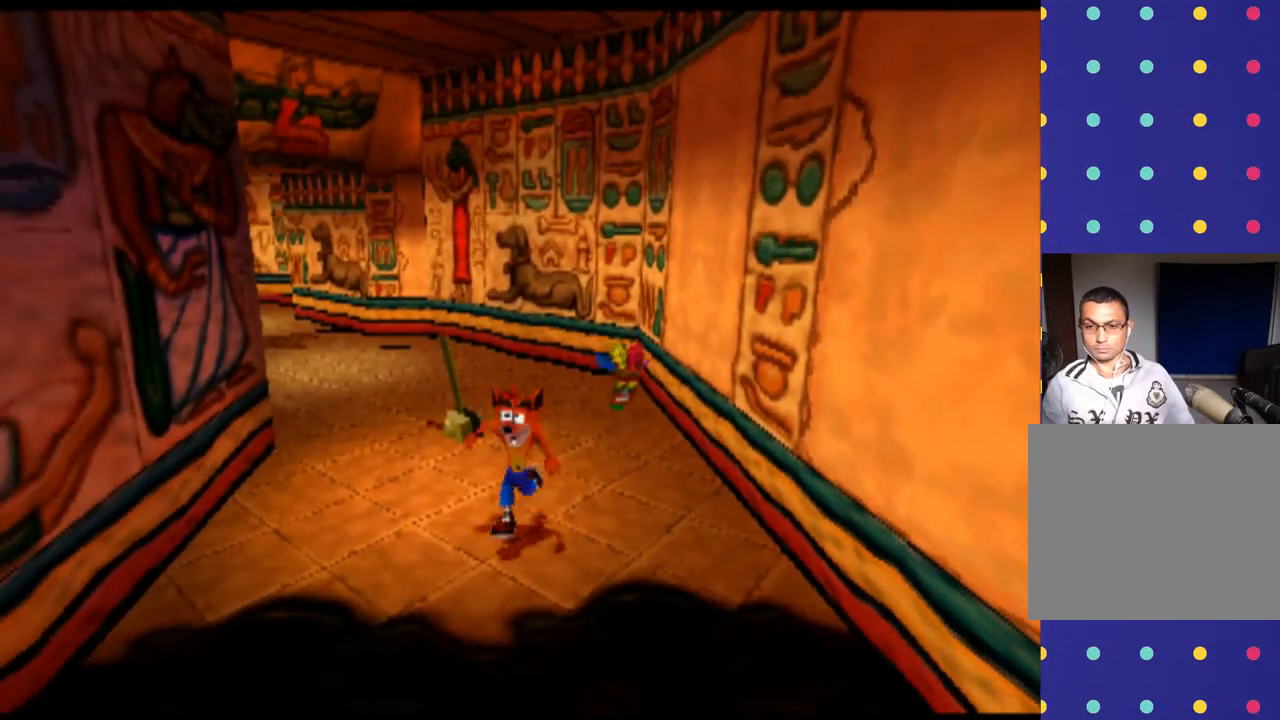
{"buttons": [], "left_stick": "down", "events": [[133, "left_stick", "down"]]}
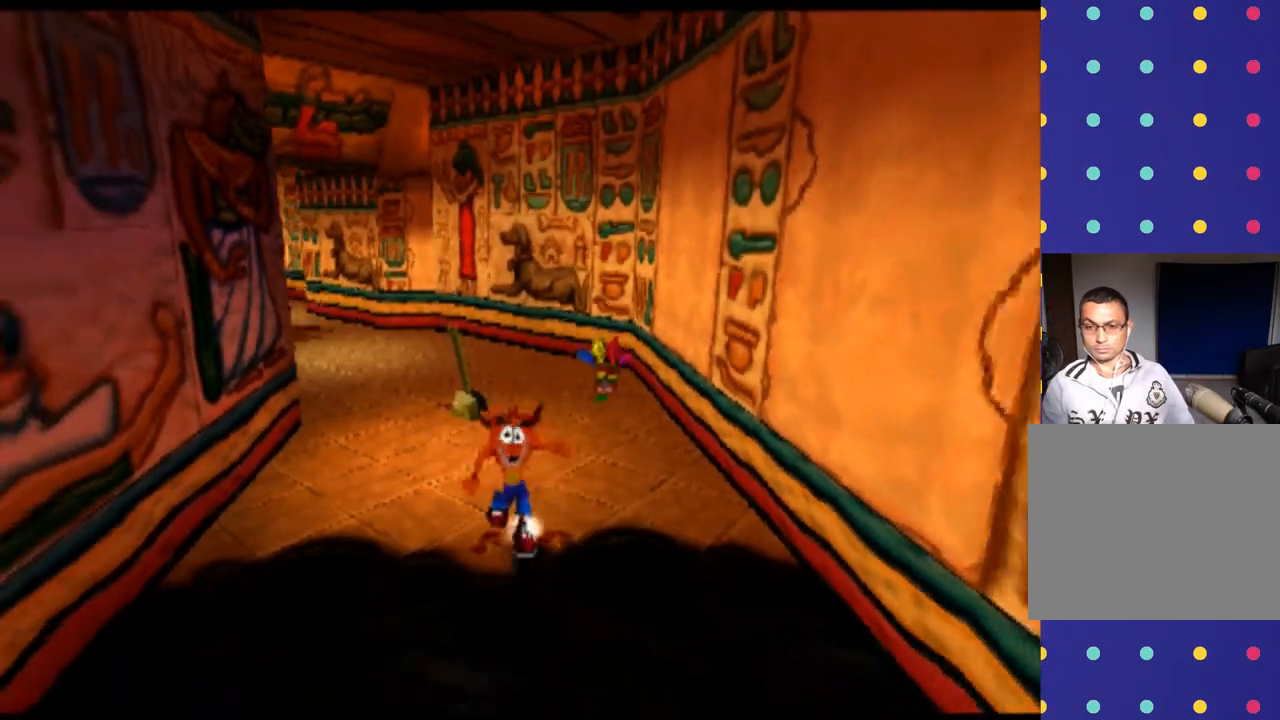
{"buttons": [], "left_stick": "down", "events": []}
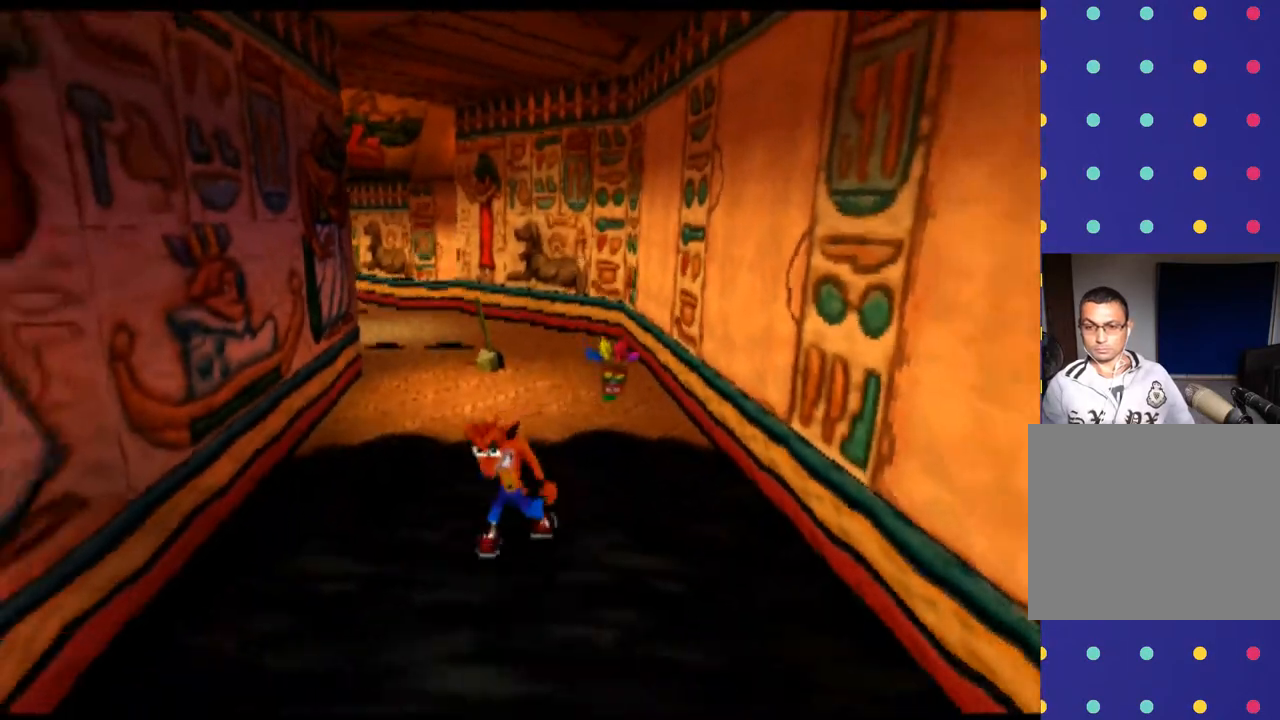
{"buttons": [], "left_stick": "down", "events": []}
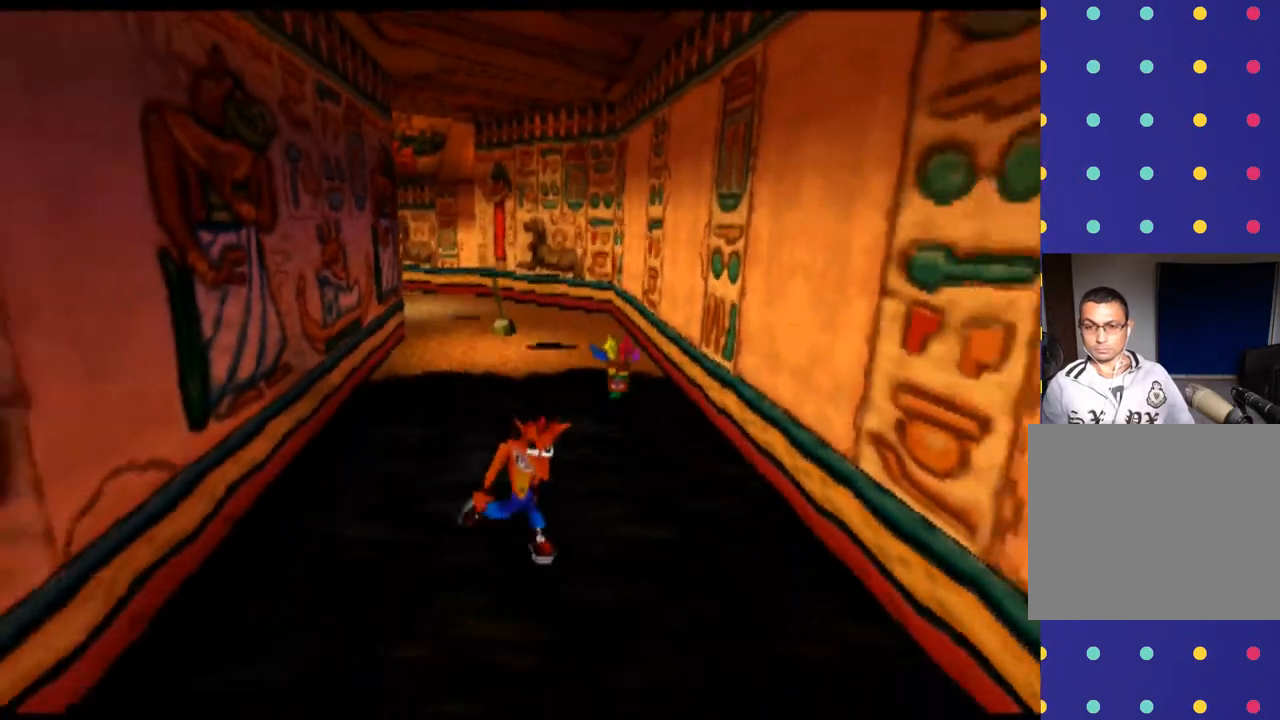
{"buttons": [], "left_stick": "down", "events": []}
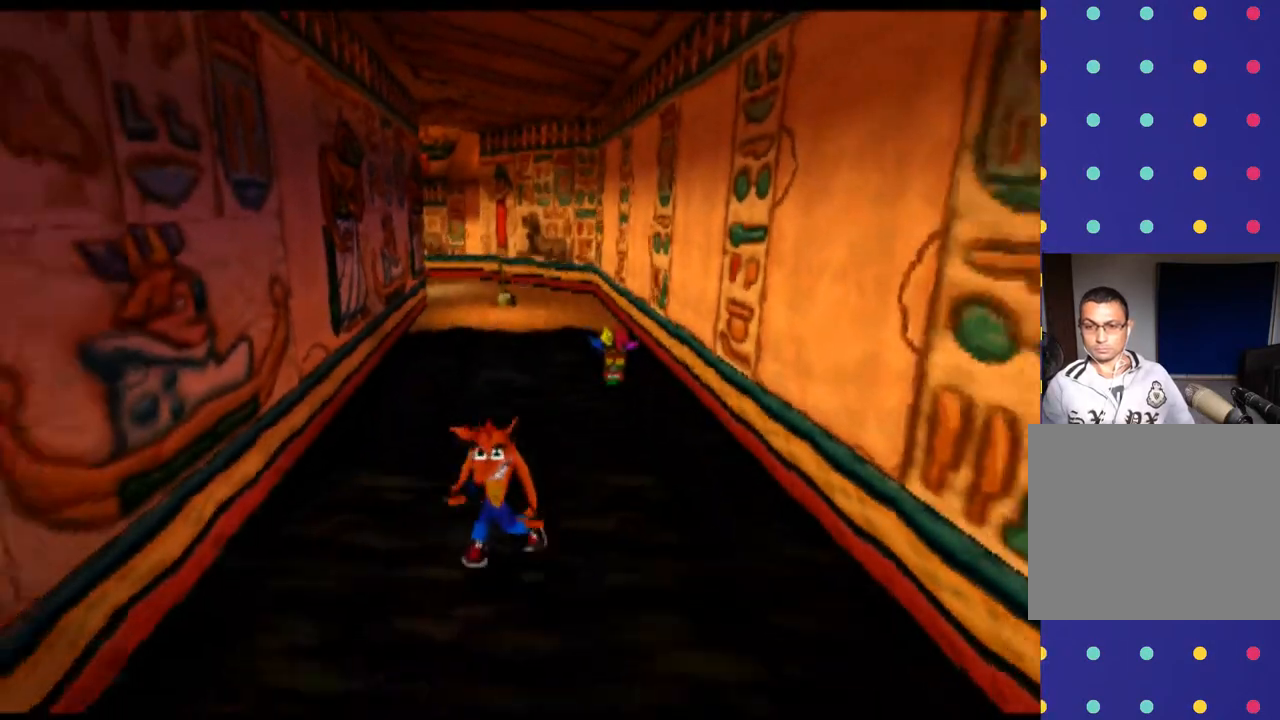
{"buttons": [], "left_stick": "down", "events": []}
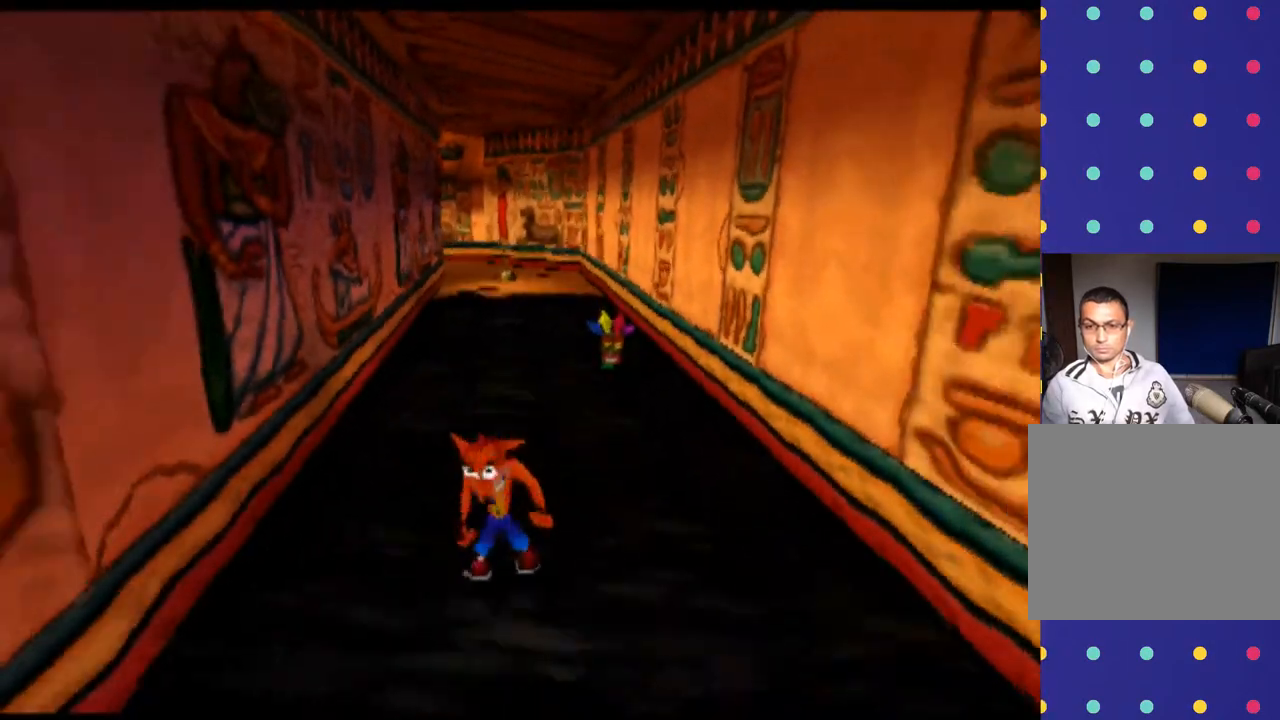
{"buttons": ["CROSS"], "left_stick": "down", "events": [[233, "CROSS", "down"]]}
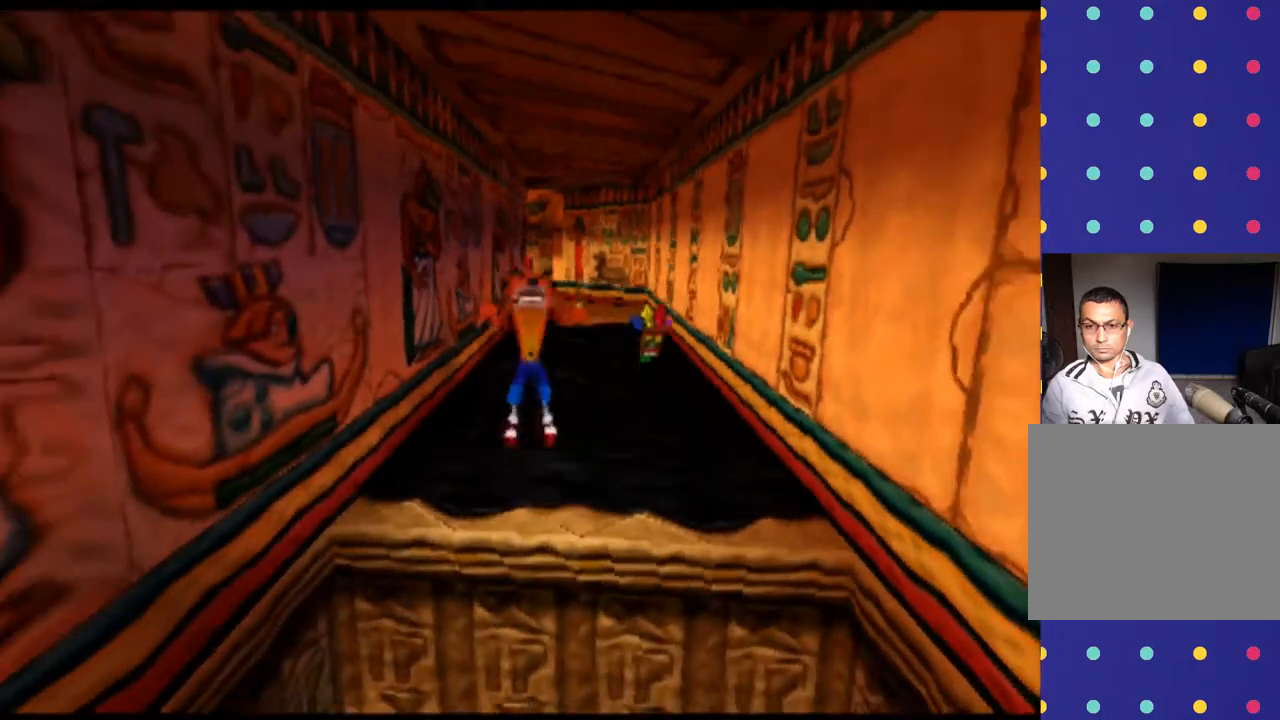
{"buttons": ["CROSS"], "left_stick": "down", "events": []}
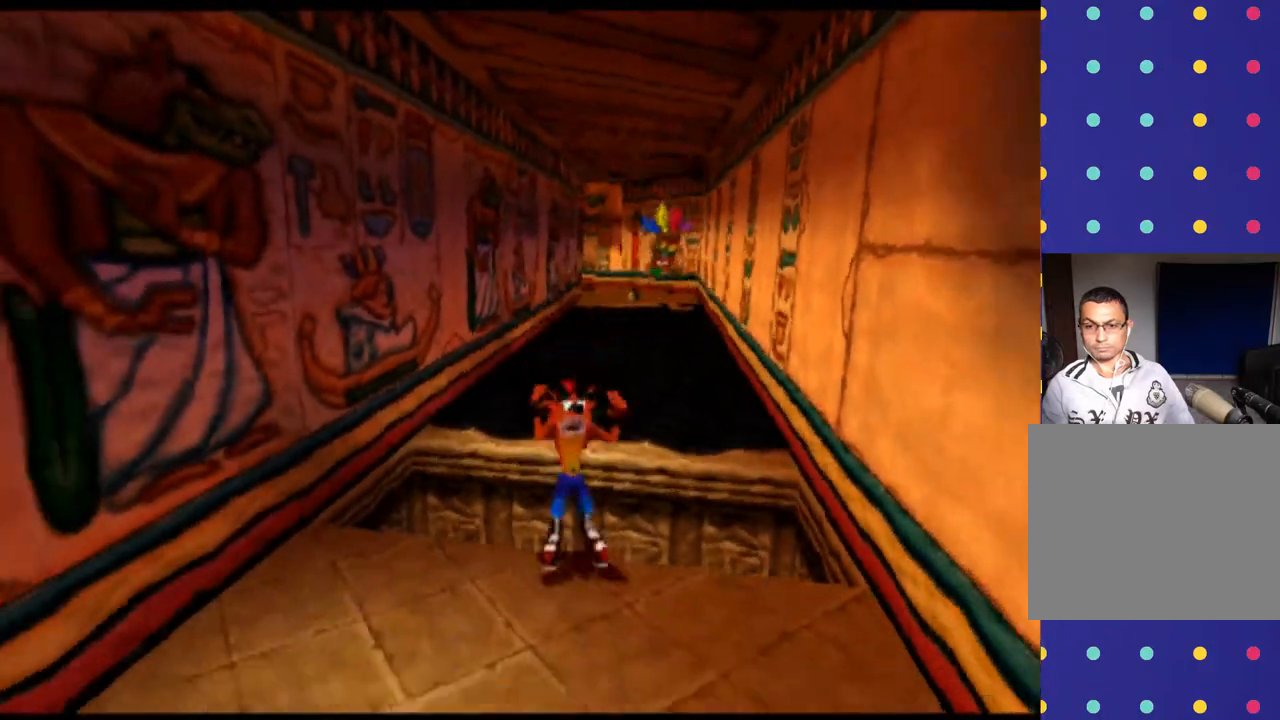
{"buttons": [], "left_stick": "center", "events": [[133, "CROSS", "up"], [433, "left_stick", "center"]]}
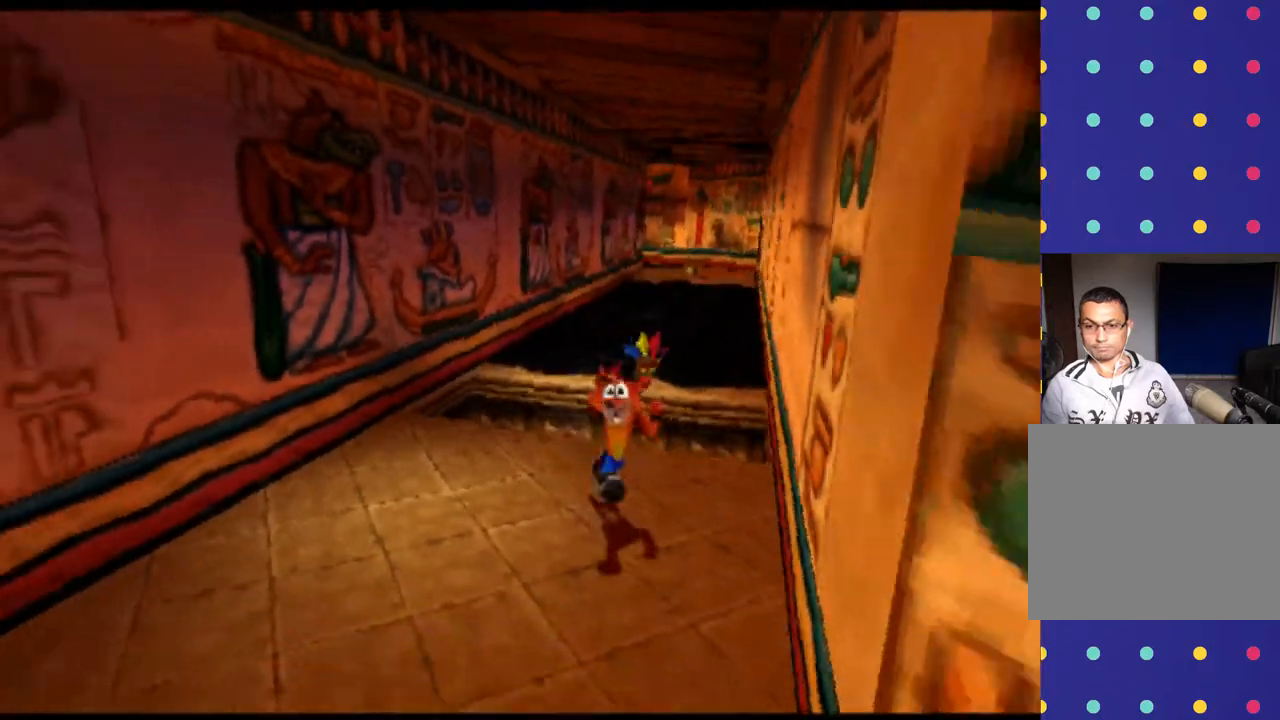
{"buttons": [], "left_stick": "left", "events": [[200, "left_stick", "left"]]}
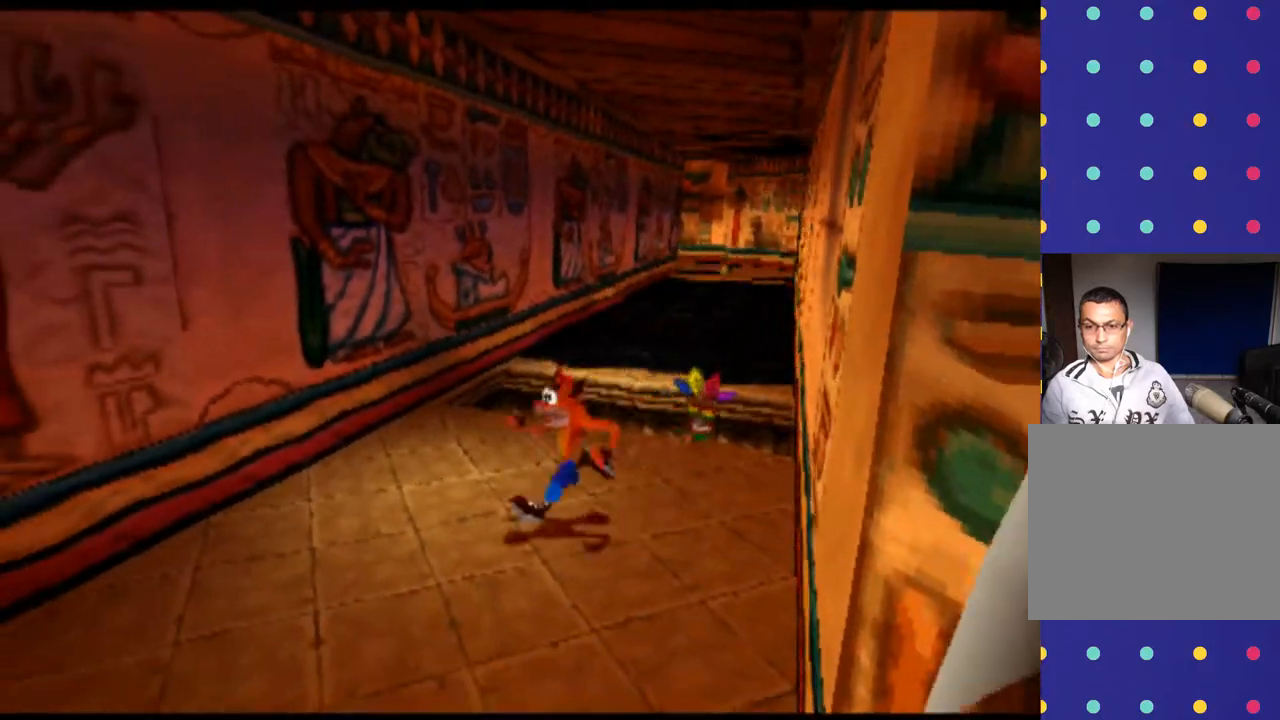
{"buttons": [], "left_stick": "down", "events": [[167, "left_stick", "down"]]}
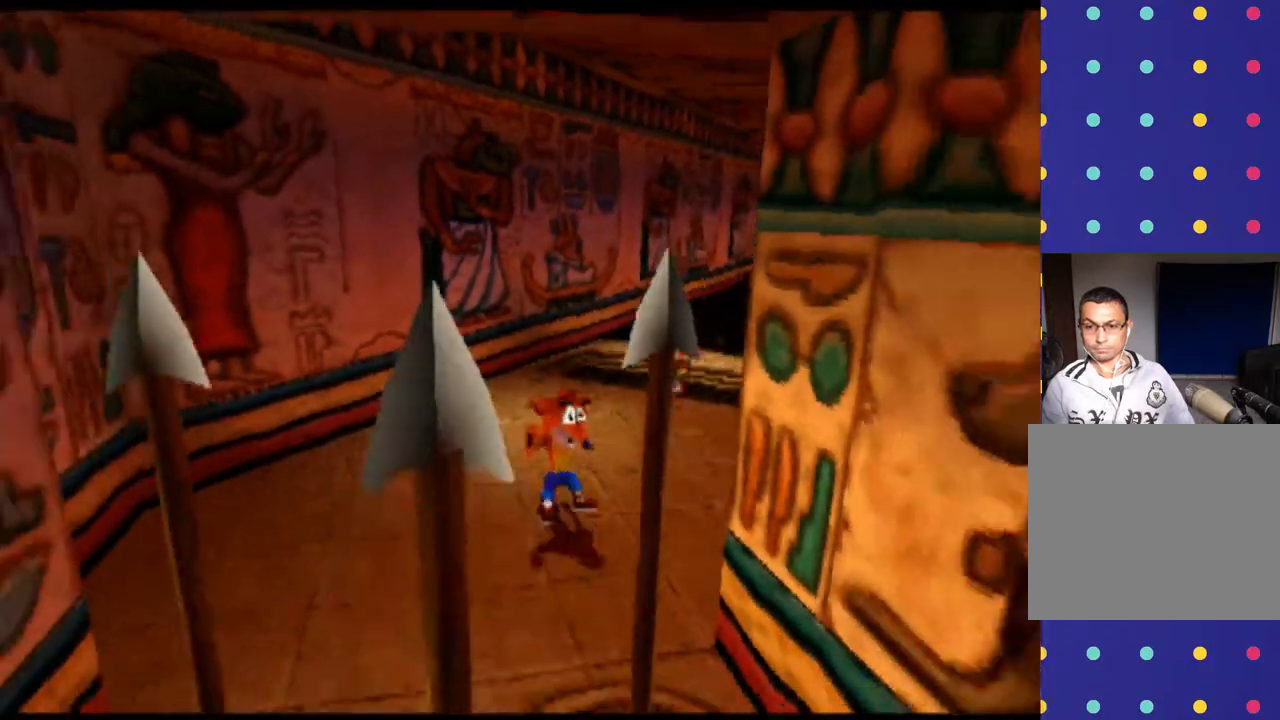
{"buttons": [], "left_stick": "down", "events": [[100, "left_stick", "center"], [367, "left_stick", "down"]]}
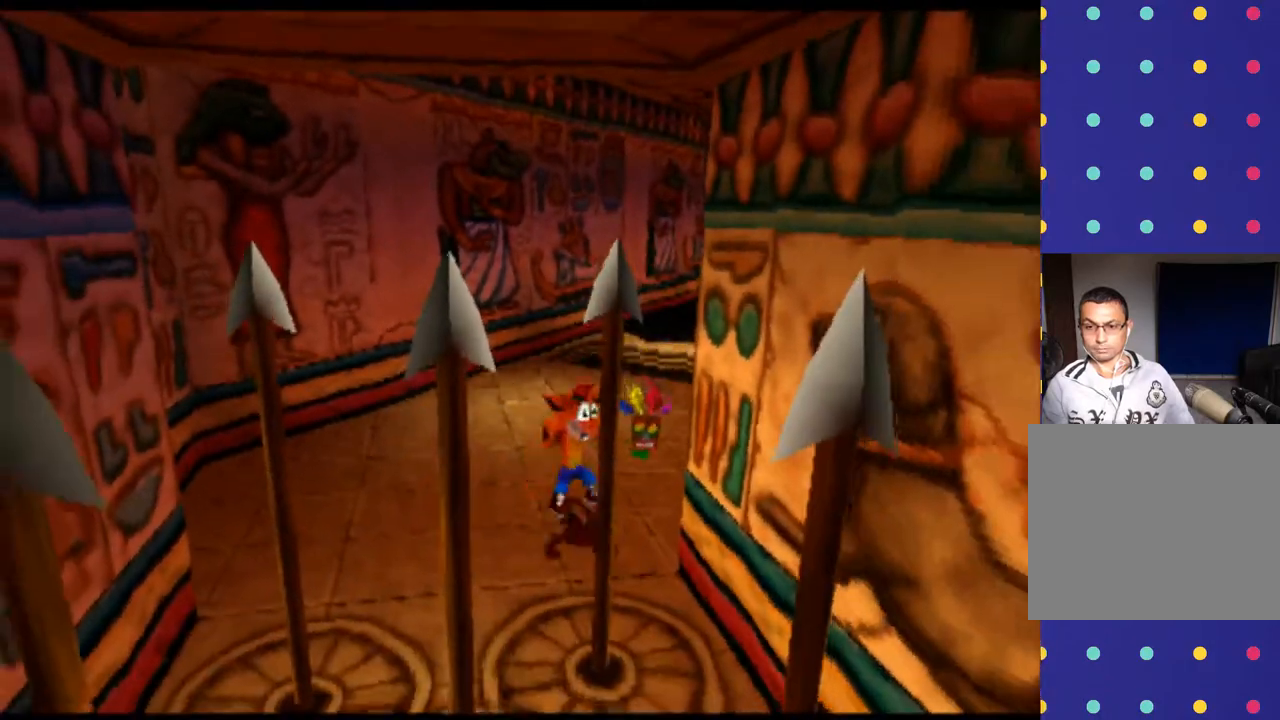
{"buttons": [], "left_stick": "down", "events": []}
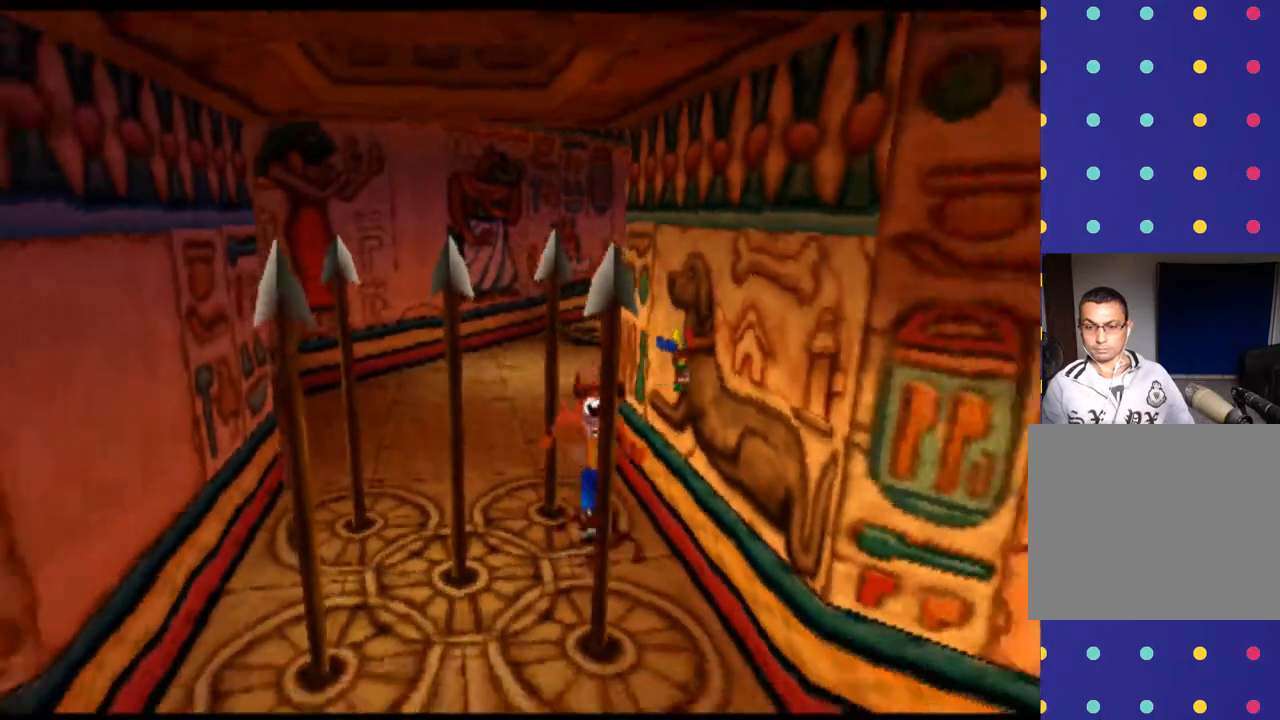
{"buttons": [], "left_stick": "down", "events": []}
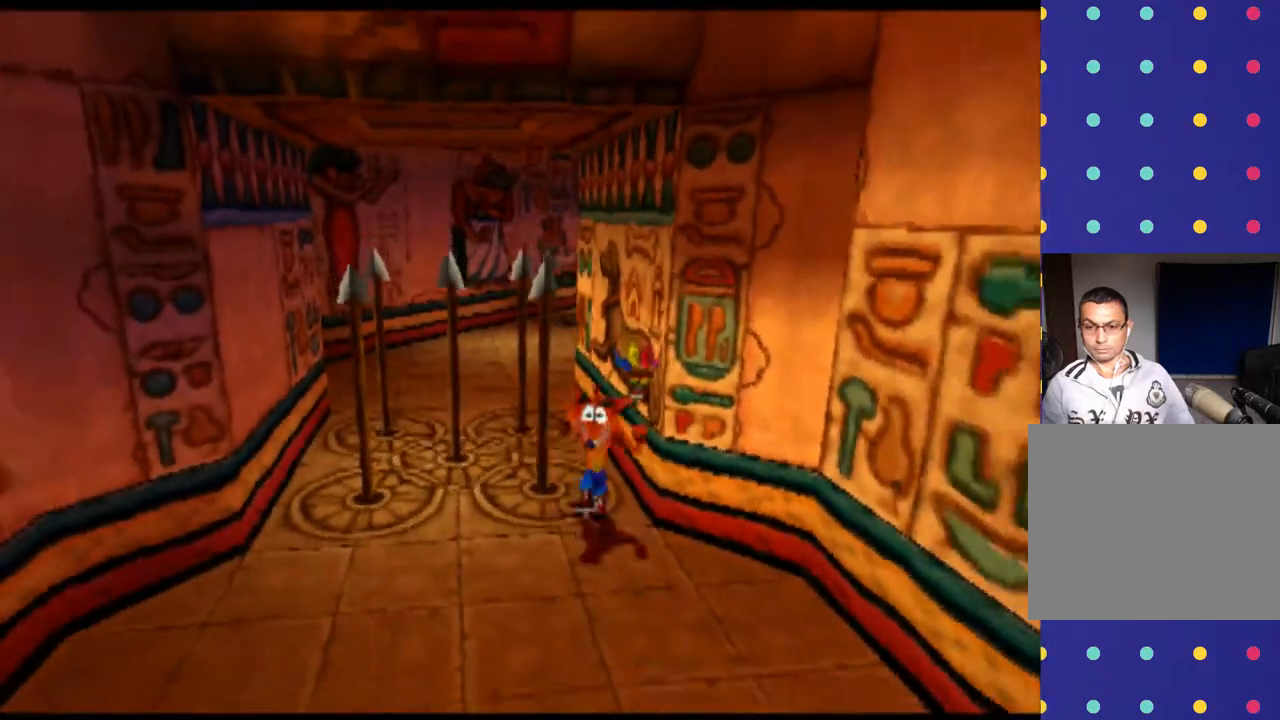
{"buttons": [], "left_stick": "left", "events": [[133, "left_stick", "center"], [367, "left_stick", "left"]]}
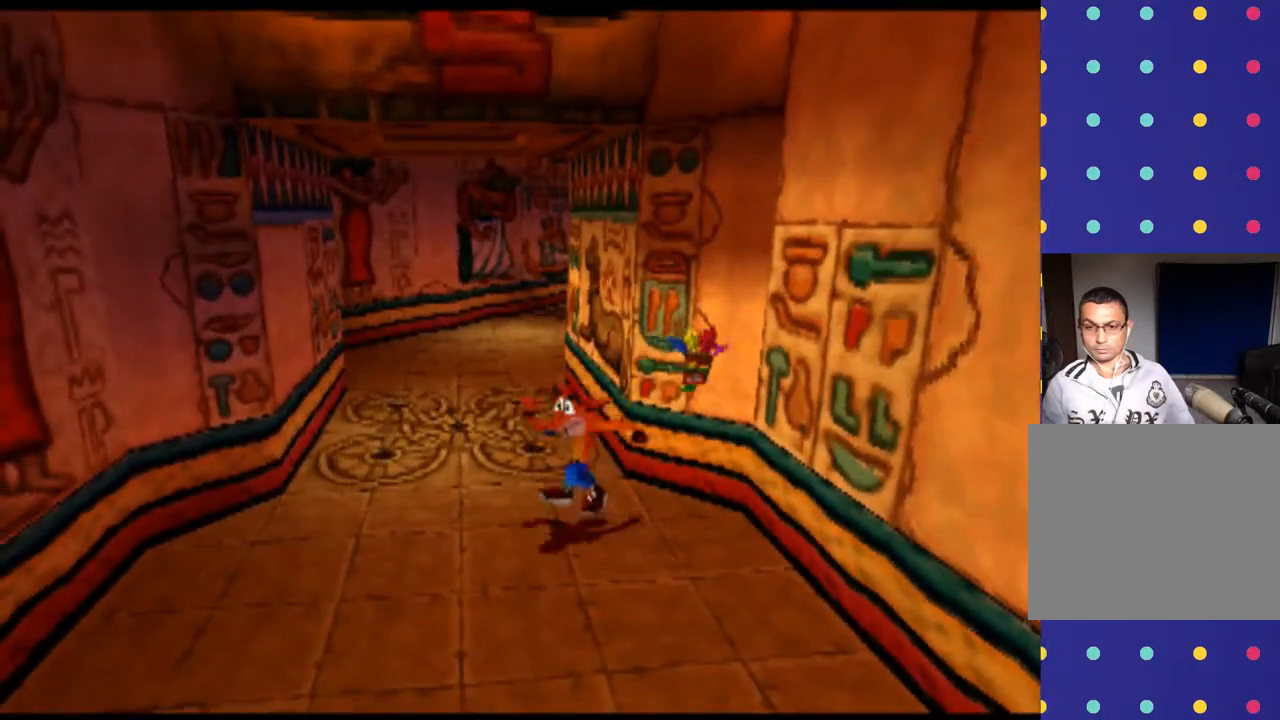
{"buttons": [], "left_stick": "down", "events": [[67, "left_stick", "down"]]}
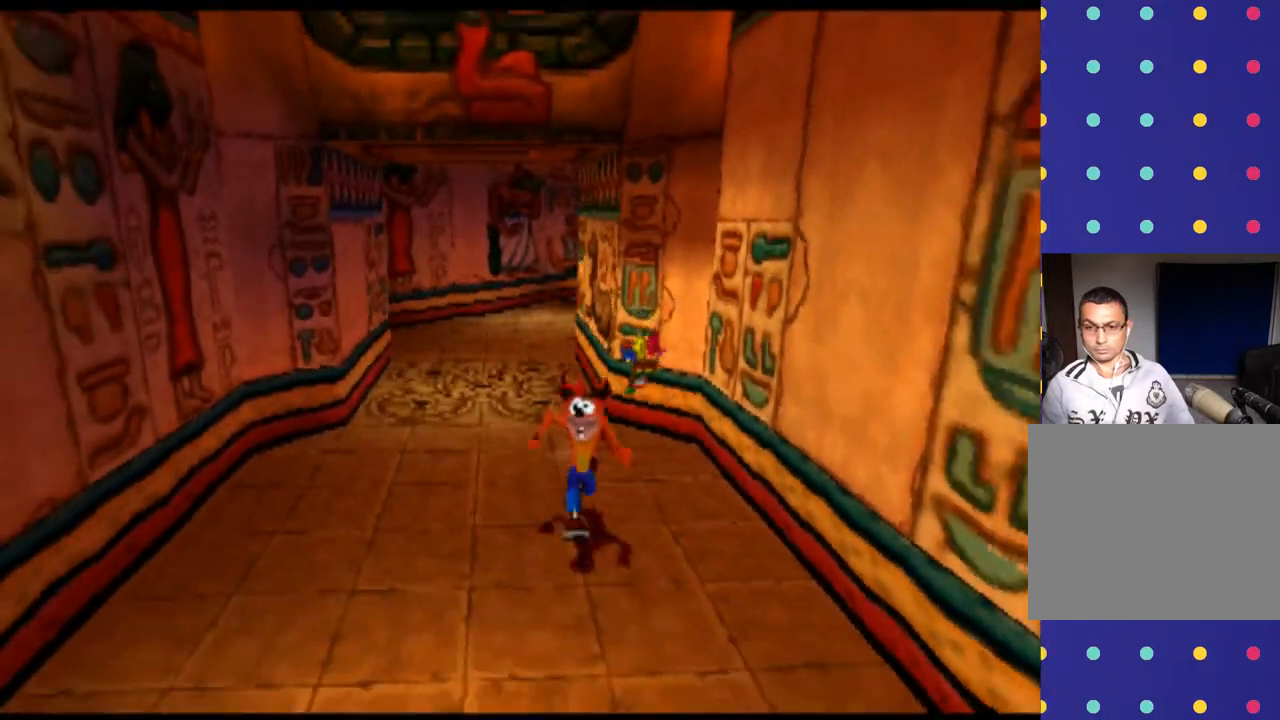
{"buttons": [], "left_stick": "down", "events": [[200, "left_stick", "center"], [467, "left_stick", "down"]]}